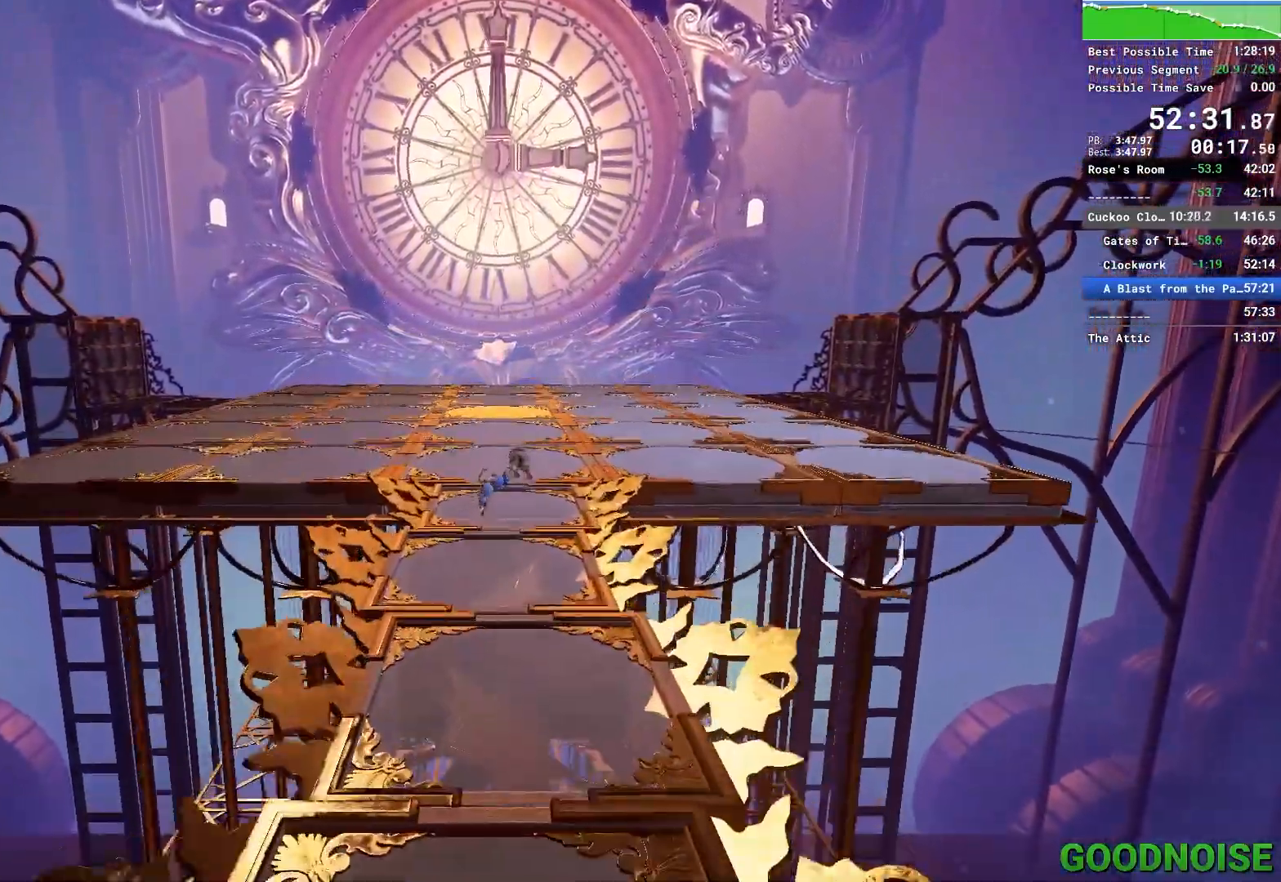
Gameplay with keyboard and mouse; each line is a JSON object with the keys and mouse buttons held at the frame after it. "events" lists presses ("down") and releases ("up") of "1", "2", "3", "4", "5", "a", "alt", "c", "caps_lock", "ctrl", "d", "e", "escape", "f", "q", "r", "s", "shift", "space", "tab", "v", "w", "x", "z", "mouse_left", "mouse_middle", "mouse_right", "mouse_wheel_up" and "mouse_wheel_down" between this image and that frame as [ms after this image, input, new state], when the widget could be followed in between. "mouse_left", "mouse_middle", "mouse_right", "mouse_wheel_up", "mouse_wheel_down" = the "left", "middle", "right", "wheel_up", "wheel_down" buttons of the "mouse" list. No other keys are recorded. Not read: mouse_move other_keys.
{"keys": ["w"], "mouse": ["right"], "events": [[233, "mouse_right", "down"]]}
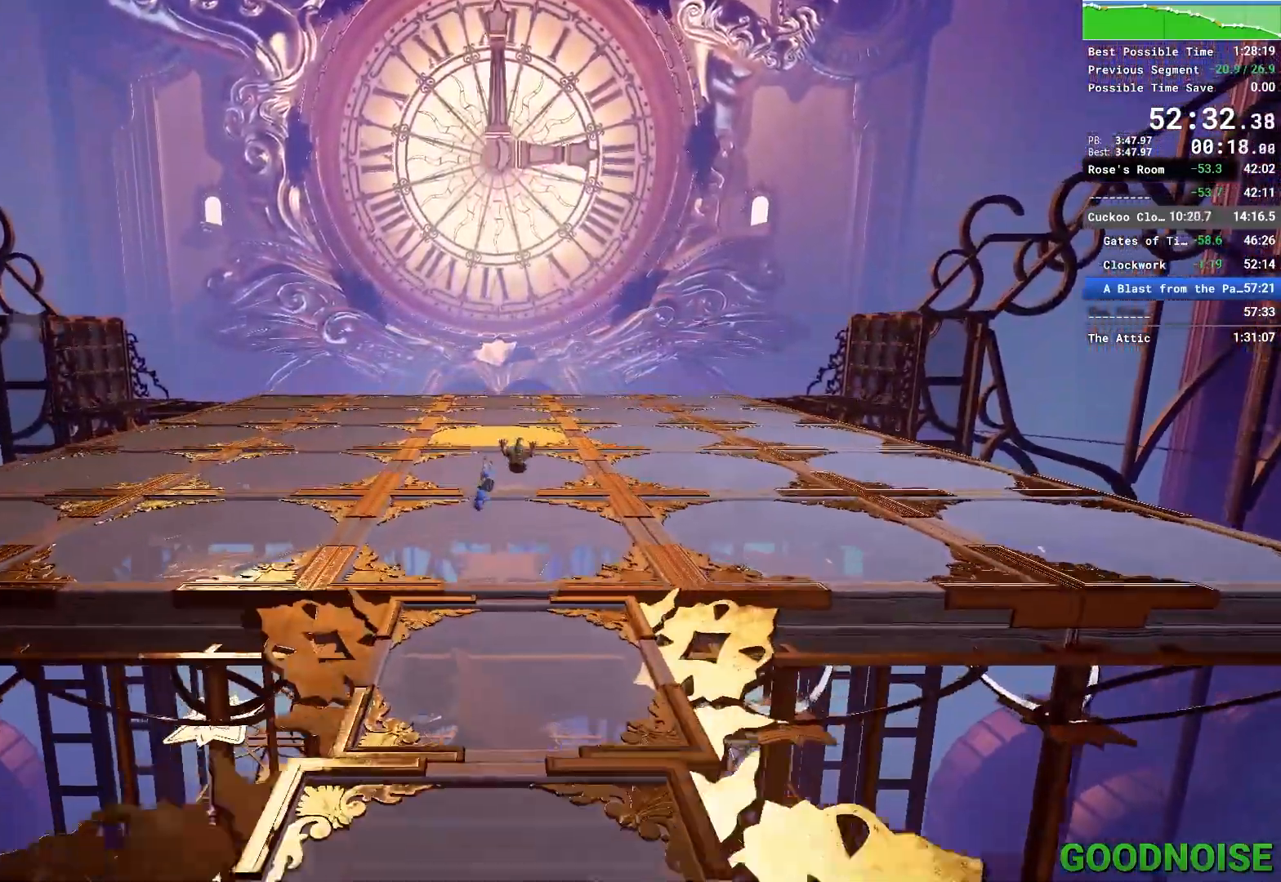
{"keys": ["w"], "mouse": ["right"], "events": [[67, "mouse_right", "up"], [350, "mouse_right", "down"]]}
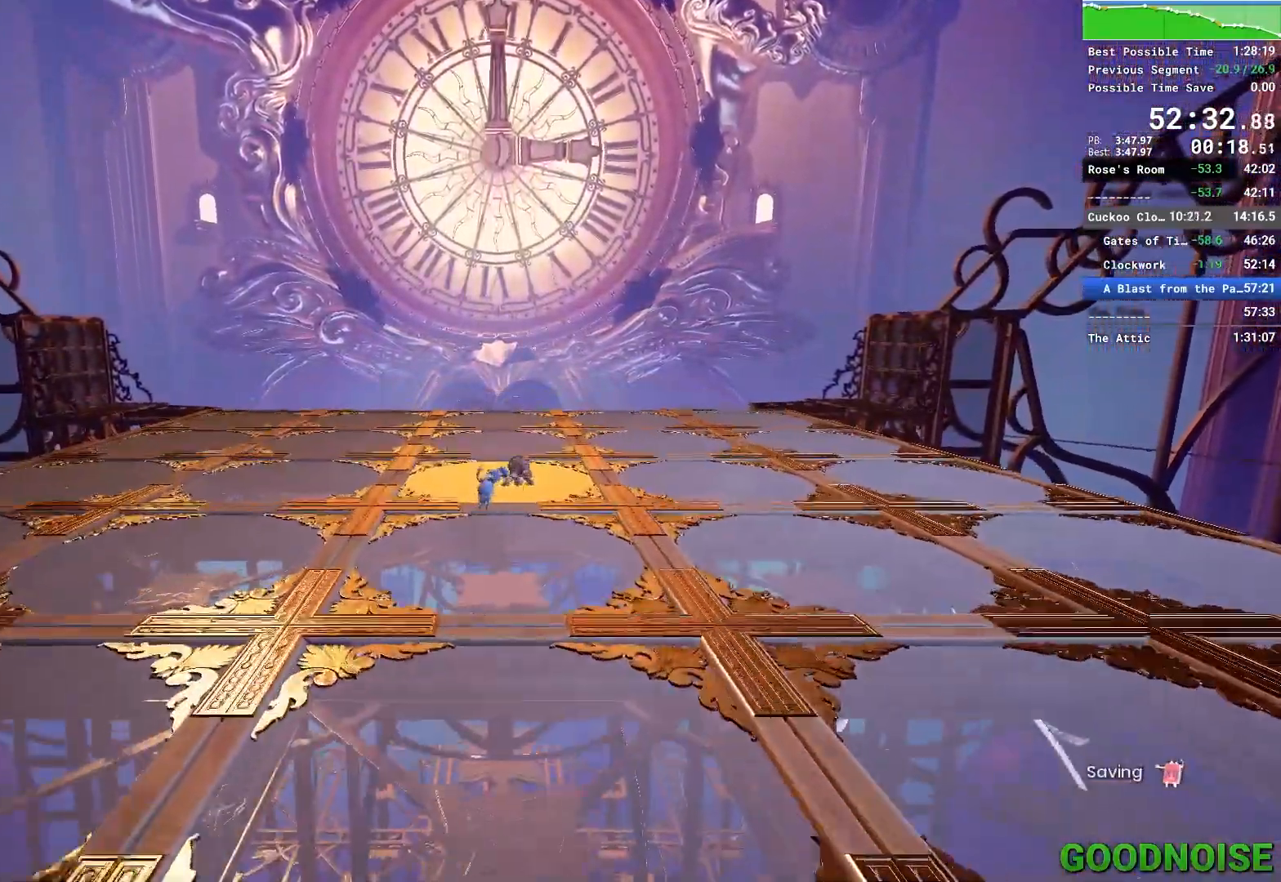
{"keys": [], "mouse": [], "events": [[33, "mouse_right", "up"], [367, "d", "down"], [467, "d", "up"], [500, "w", "up"]]}
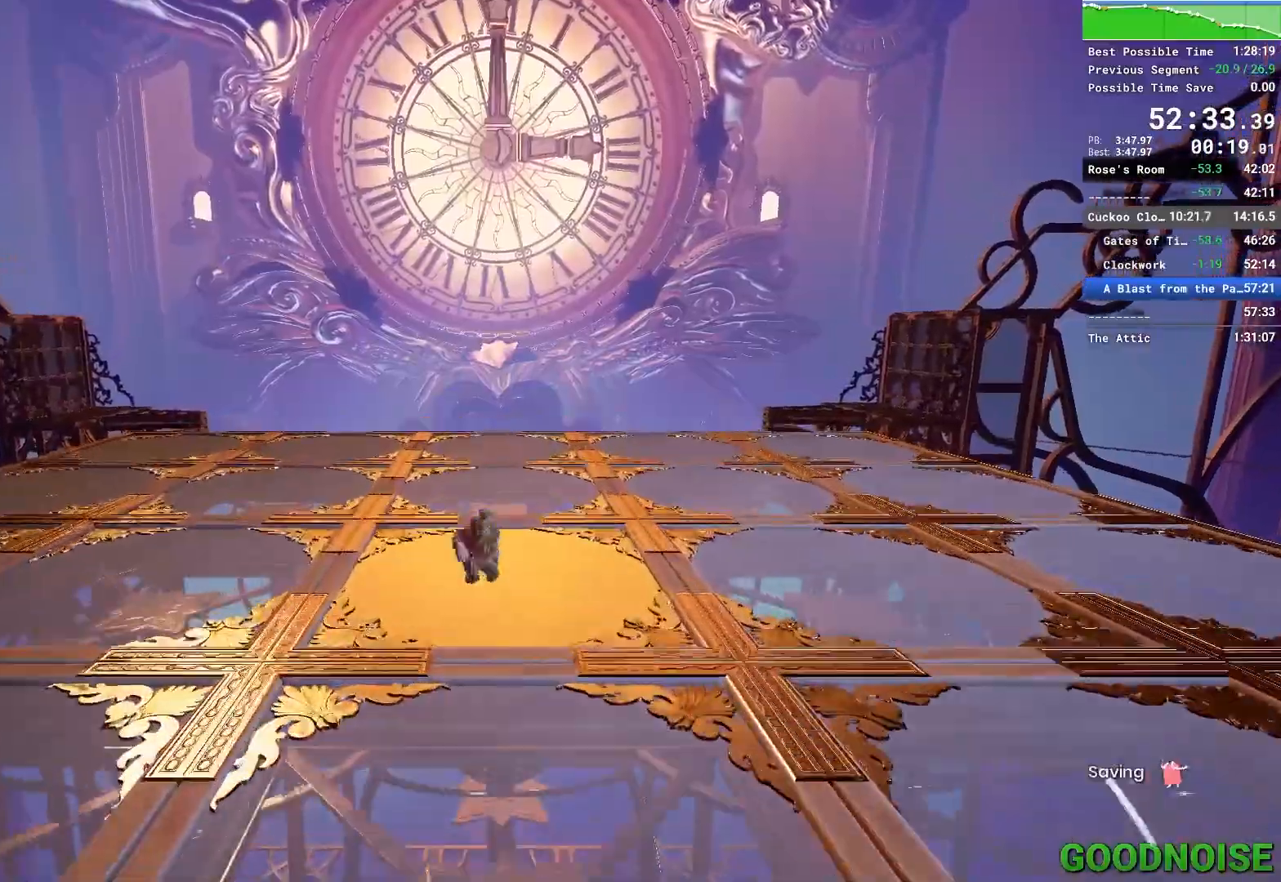
{"keys": ["ctrl"], "mouse": [], "events": [[183, "ctrl", "down"]]}
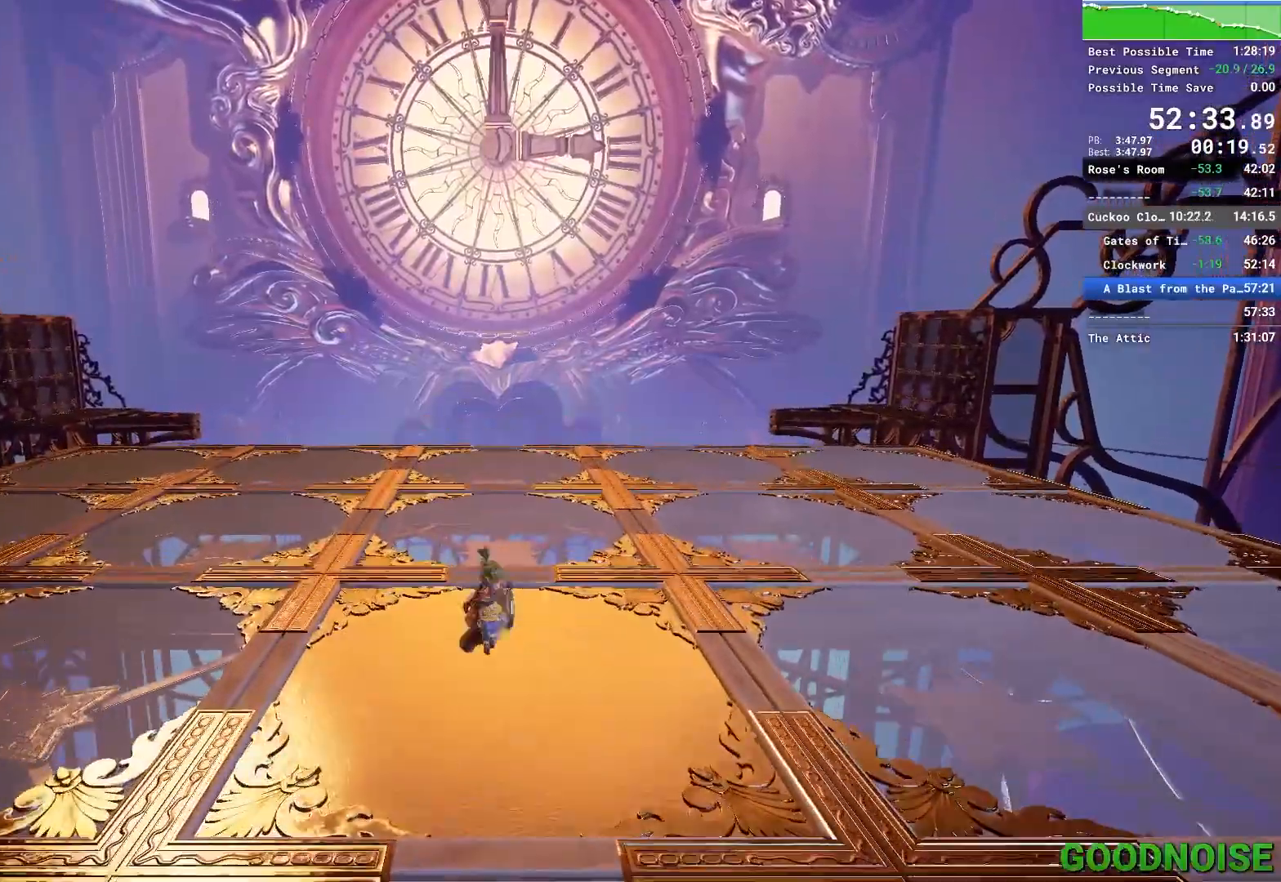
{"keys": [], "mouse": [], "events": [[217, "ctrl", "up"]]}
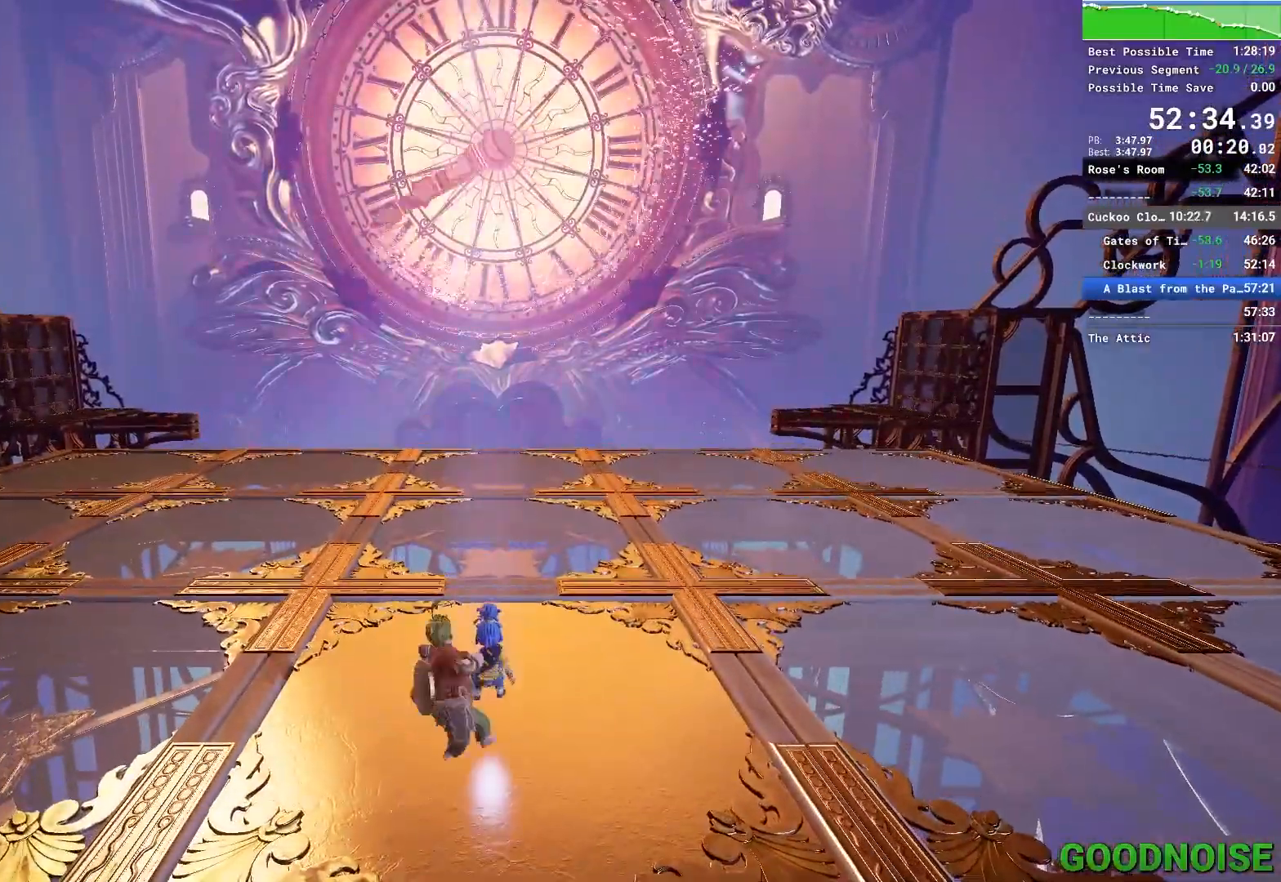
{"keys": [], "mouse": [], "events": [[33, "w", "down"], [167, "w", "up"]]}
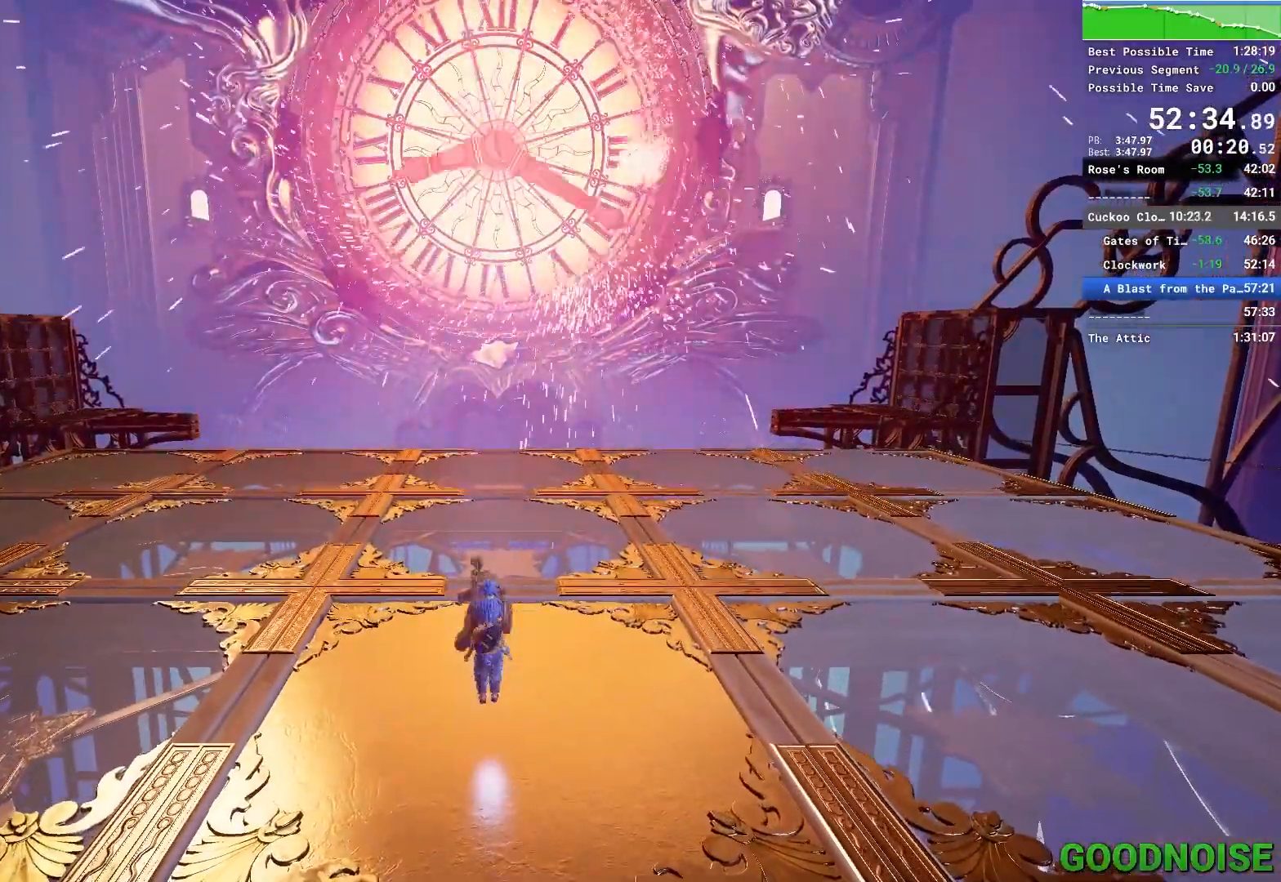
{"keys": [], "mouse": [], "events": []}
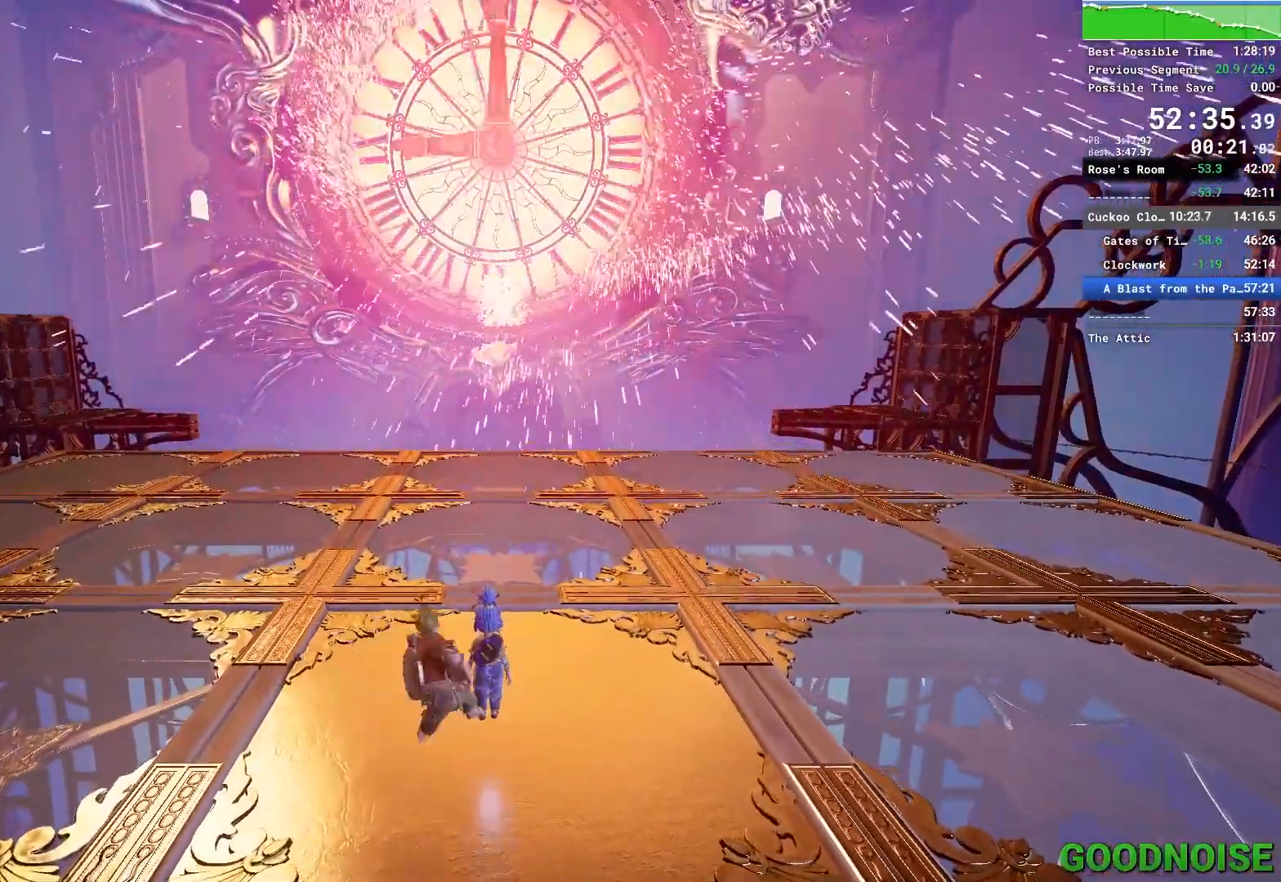
{"keys": [], "mouse": [], "events": []}
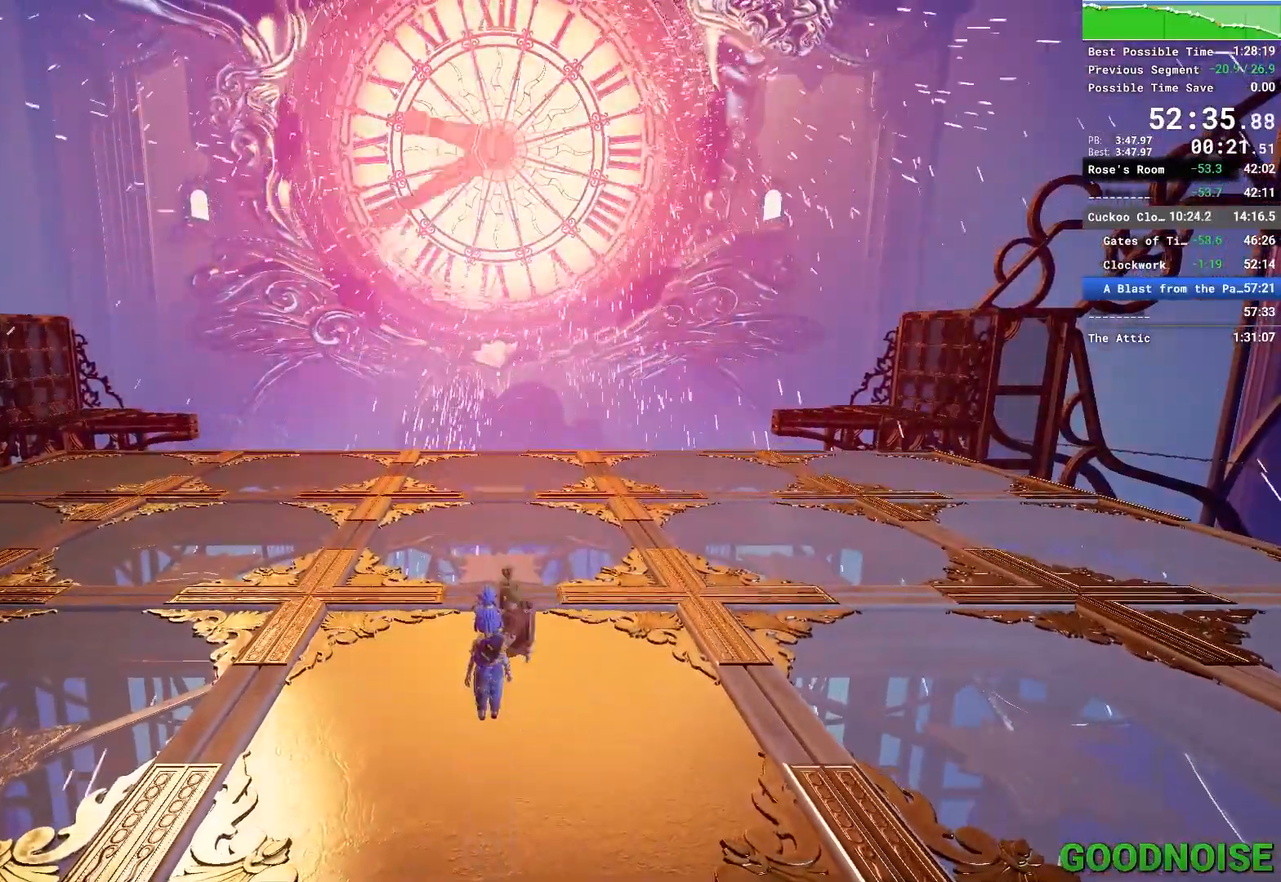
{"keys": [], "mouse": [], "events": []}
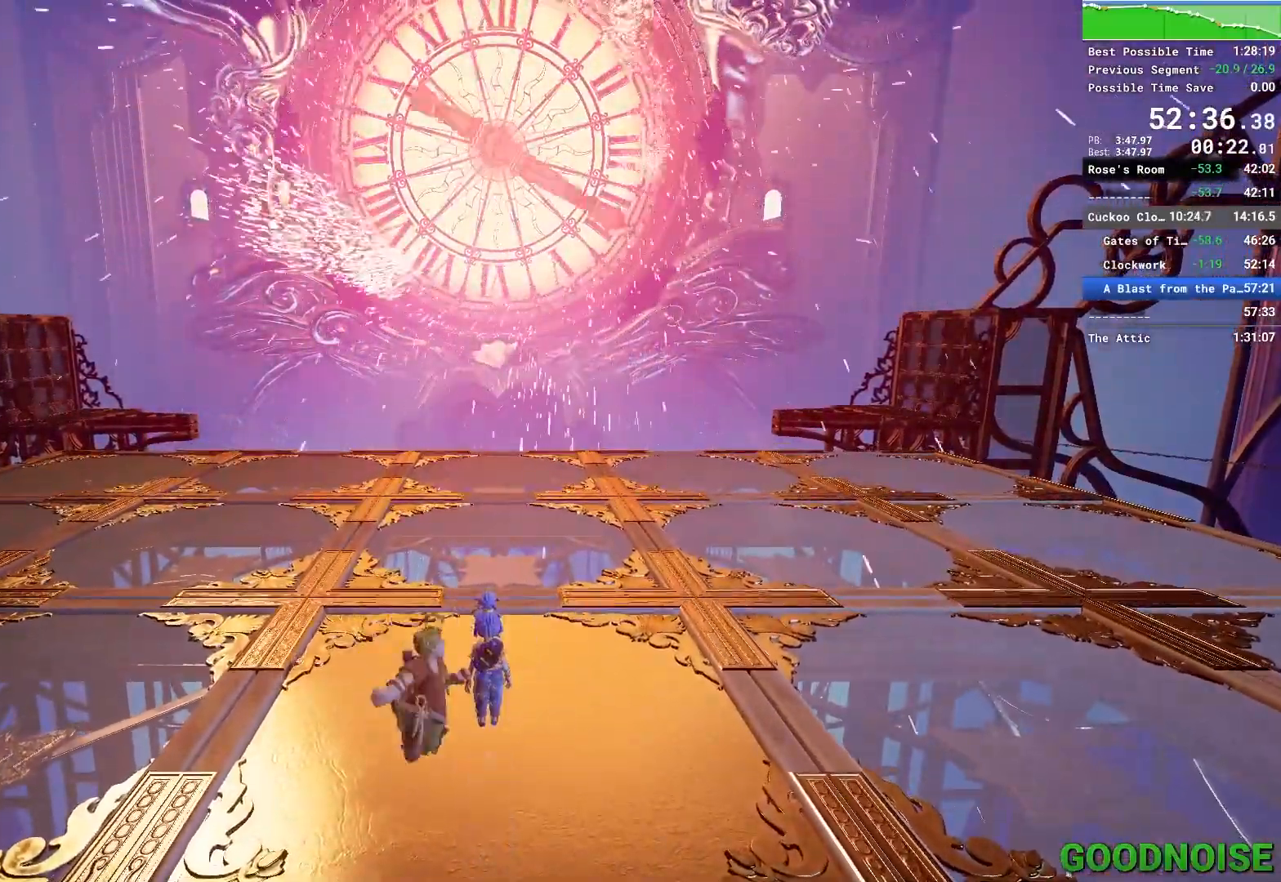
{"keys": [], "mouse": [], "events": []}
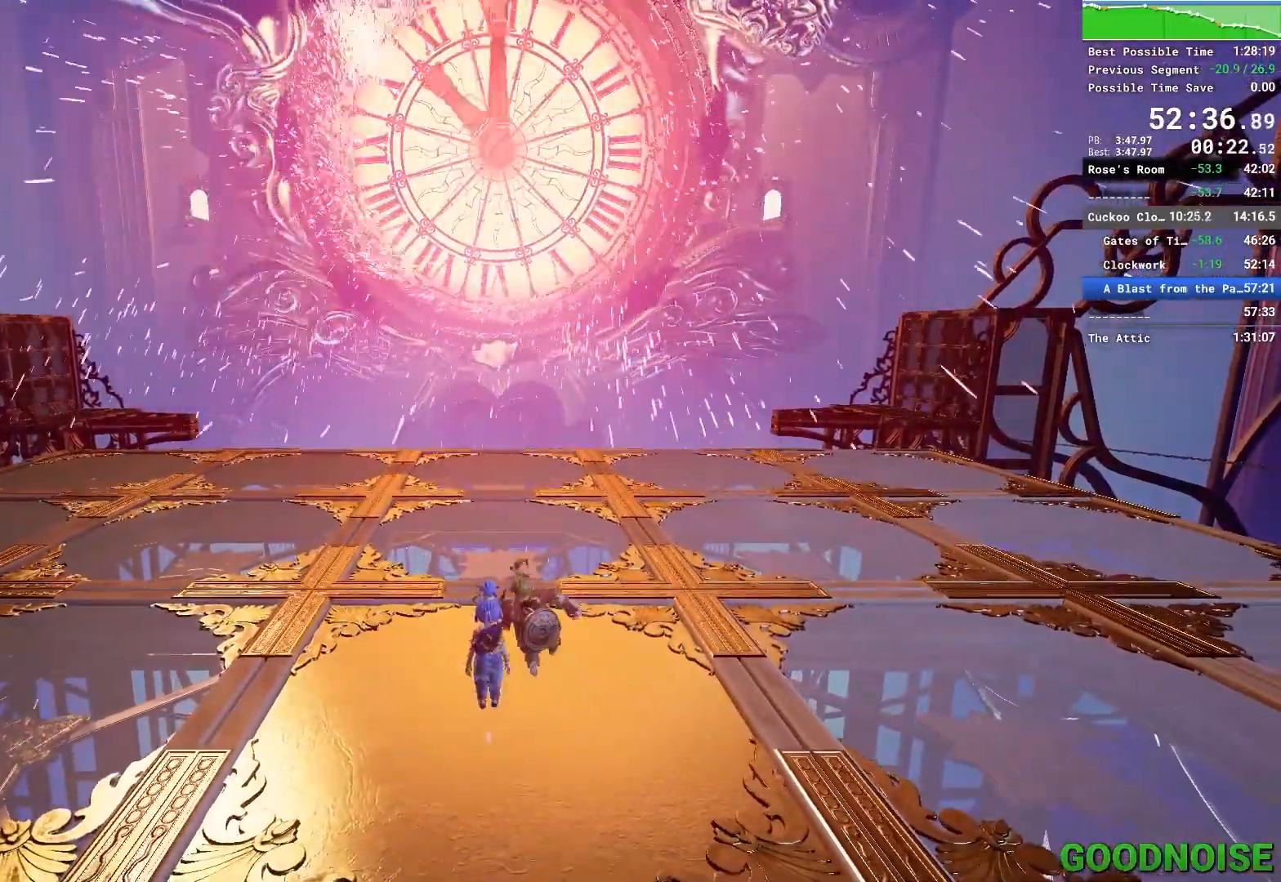
{"keys": [], "mouse": [], "events": []}
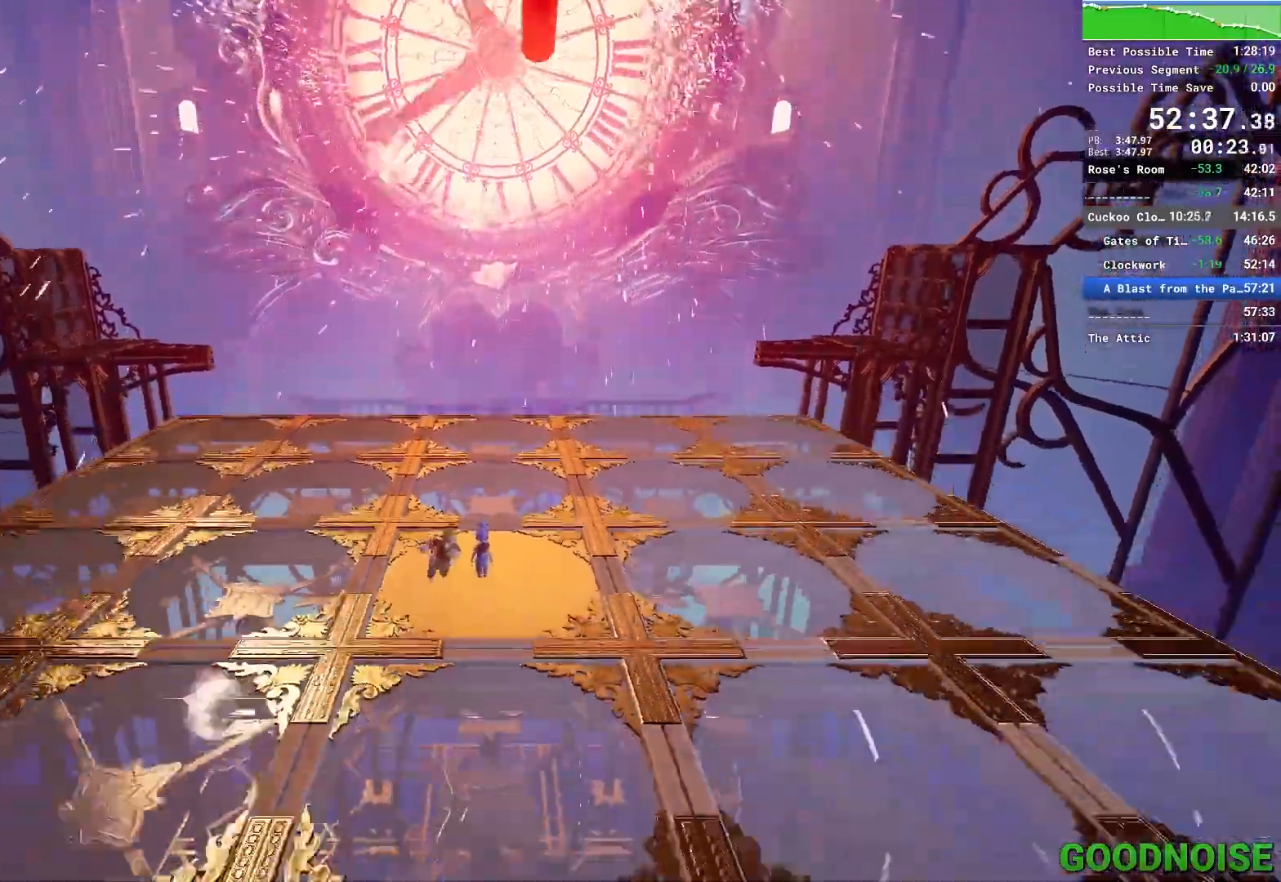
{"keys": [], "mouse": [], "events": []}
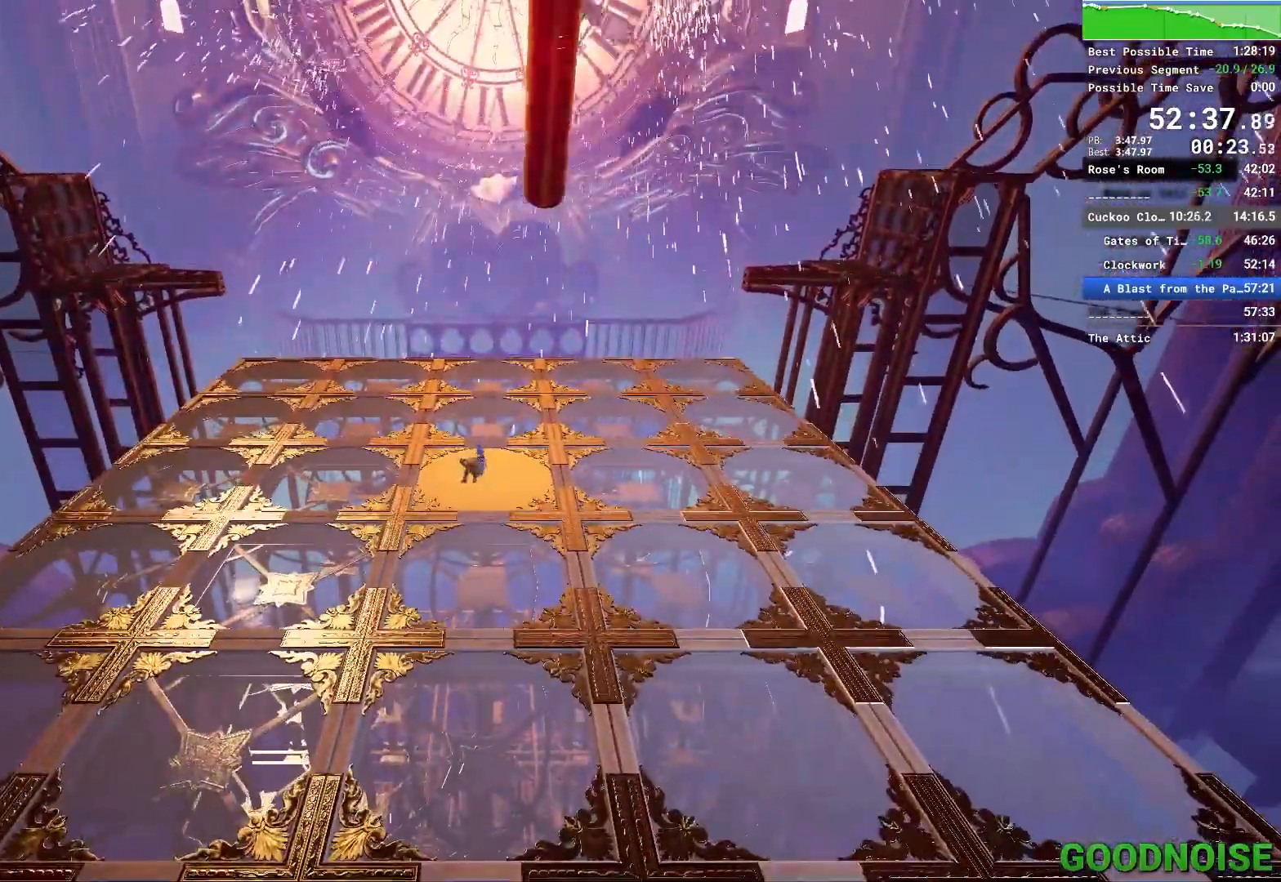
{"keys": ["ctrl"], "mouse": [], "events": [[300, "ctrl", "down"]]}
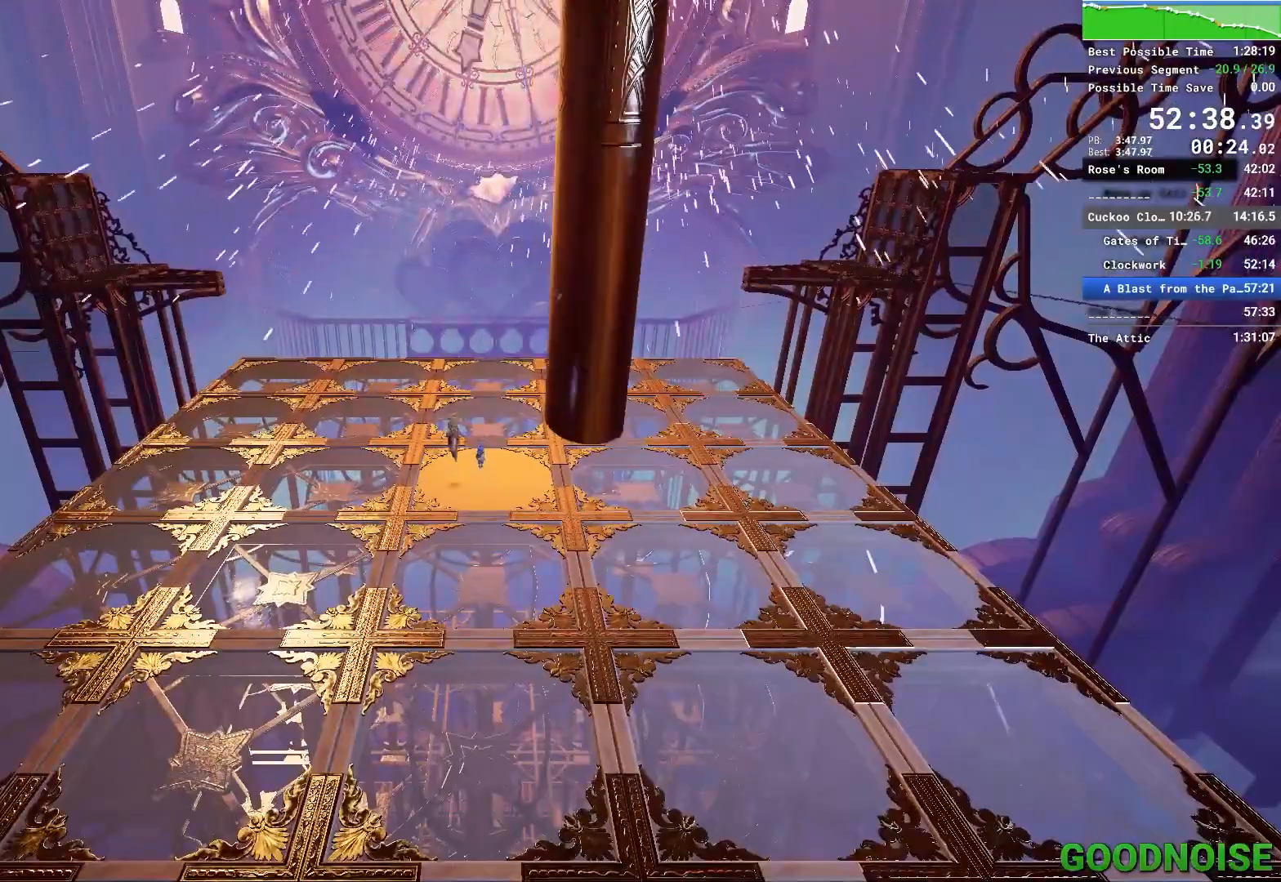
{"keys": [], "mouse": [], "events": [[250, "ctrl", "up"]]}
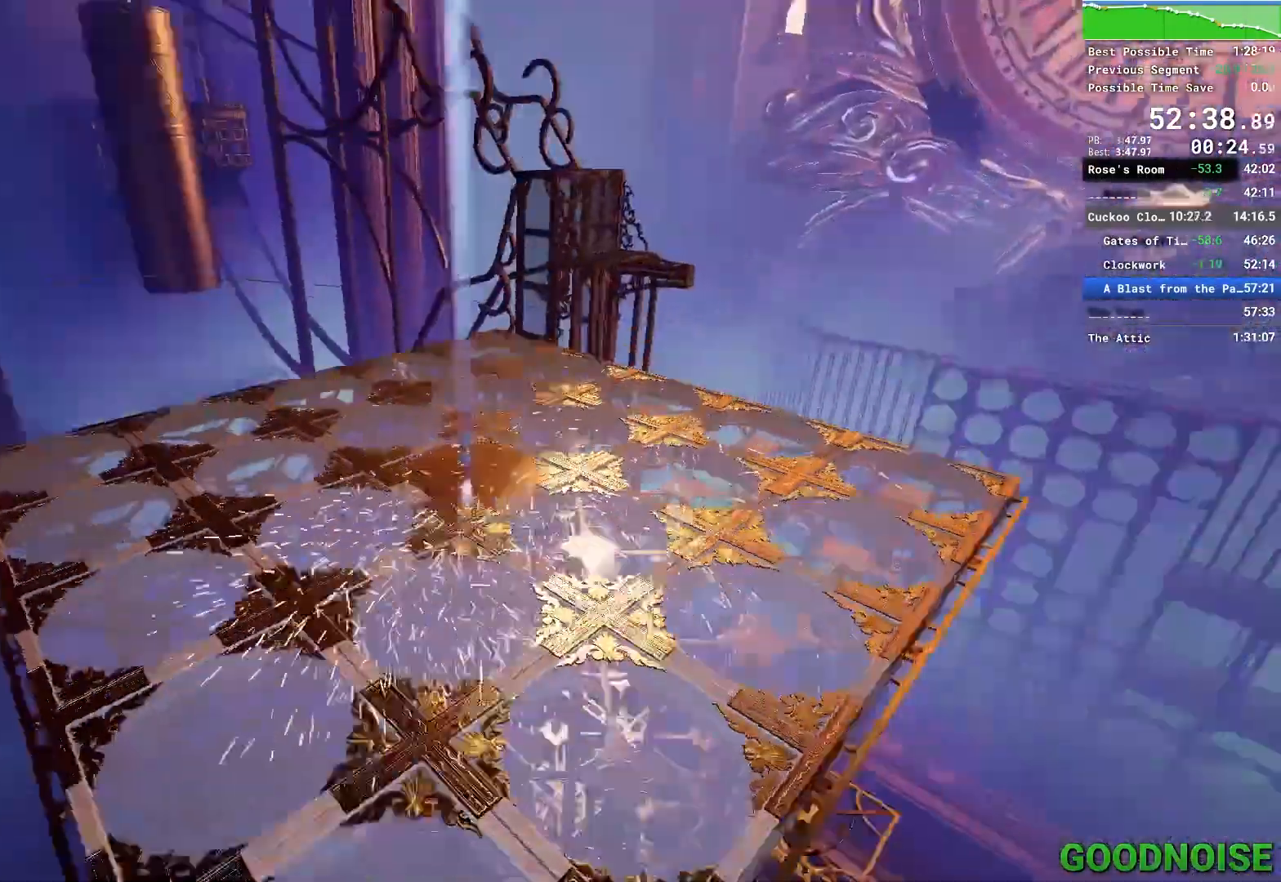
{"keys": [], "mouse": [], "events": []}
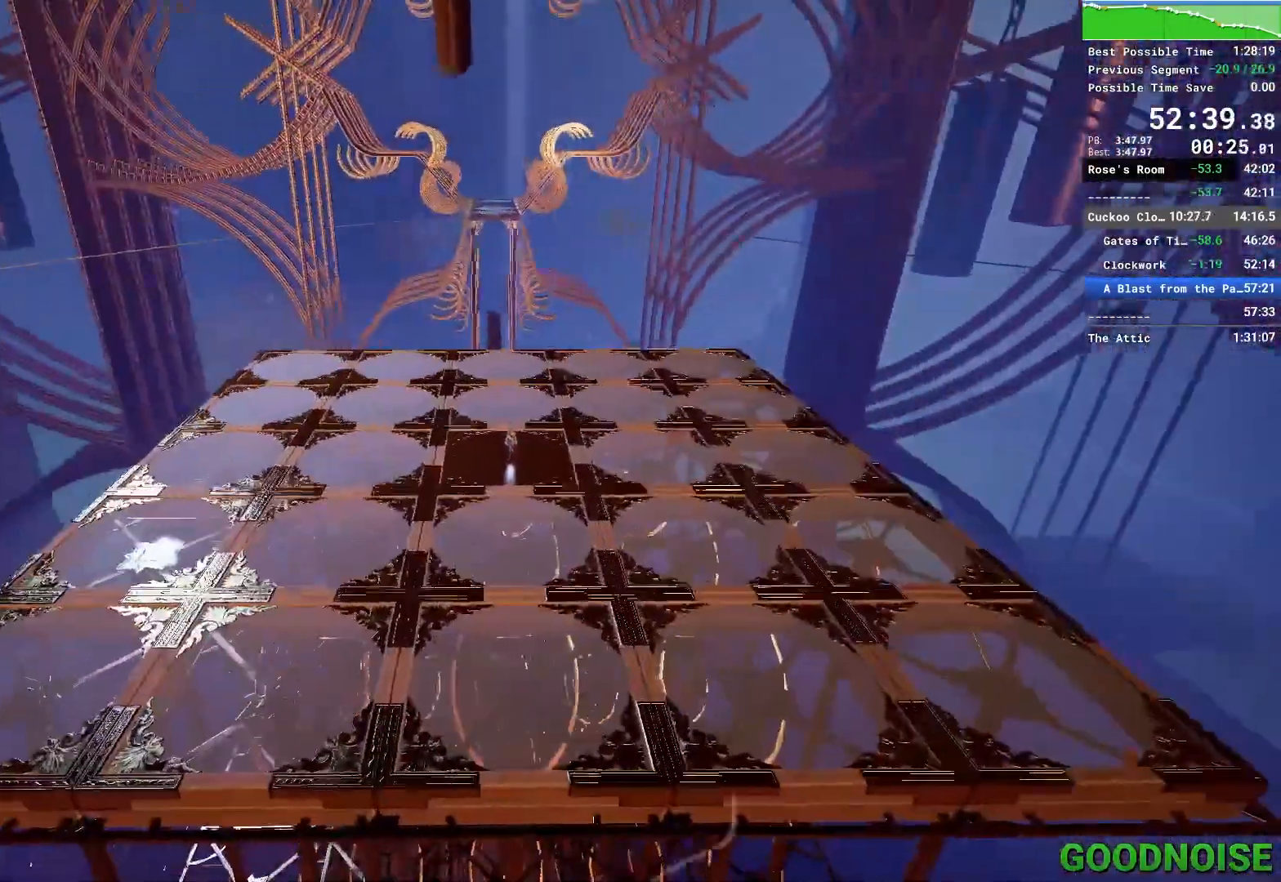
{"keys": [], "mouse": [], "events": []}
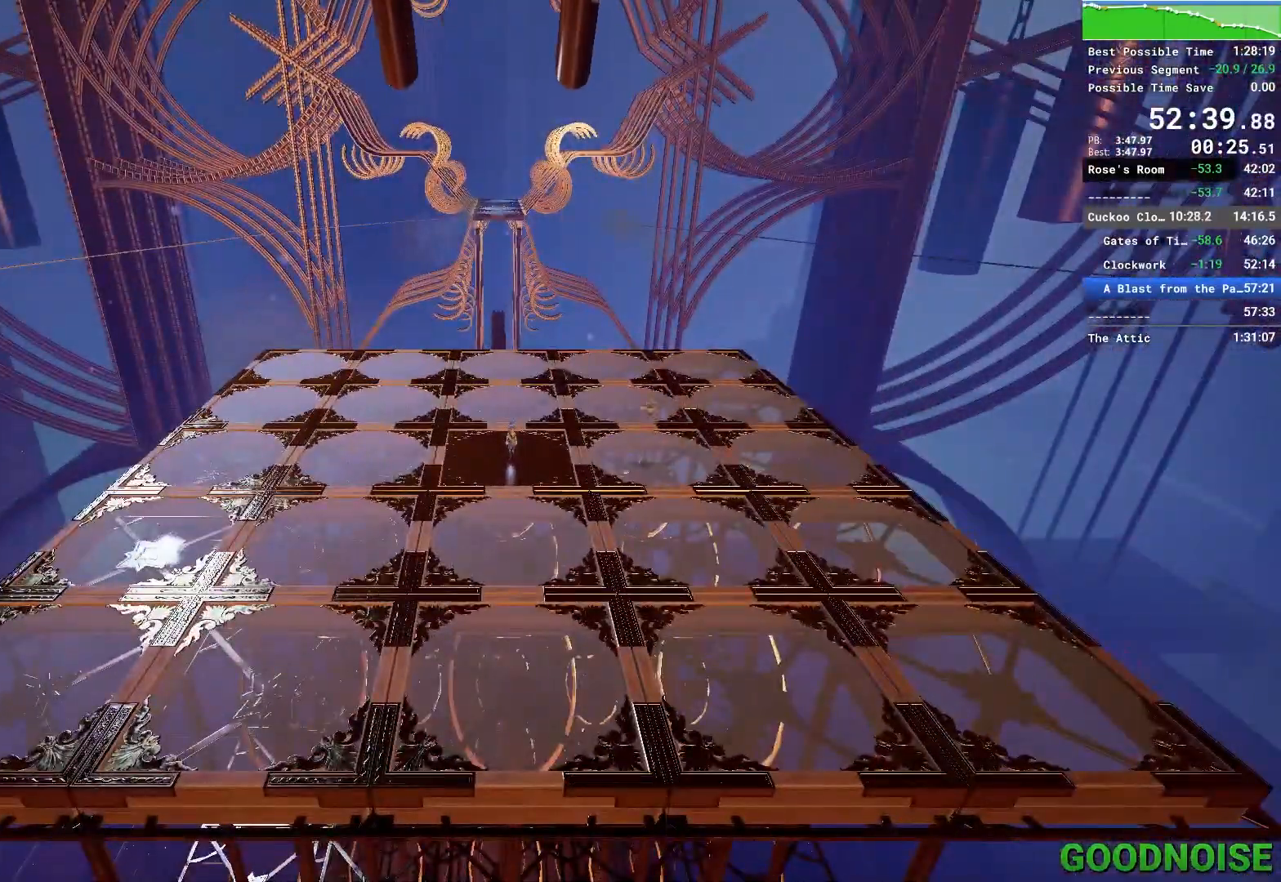
{"keys": [], "mouse": [], "events": []}
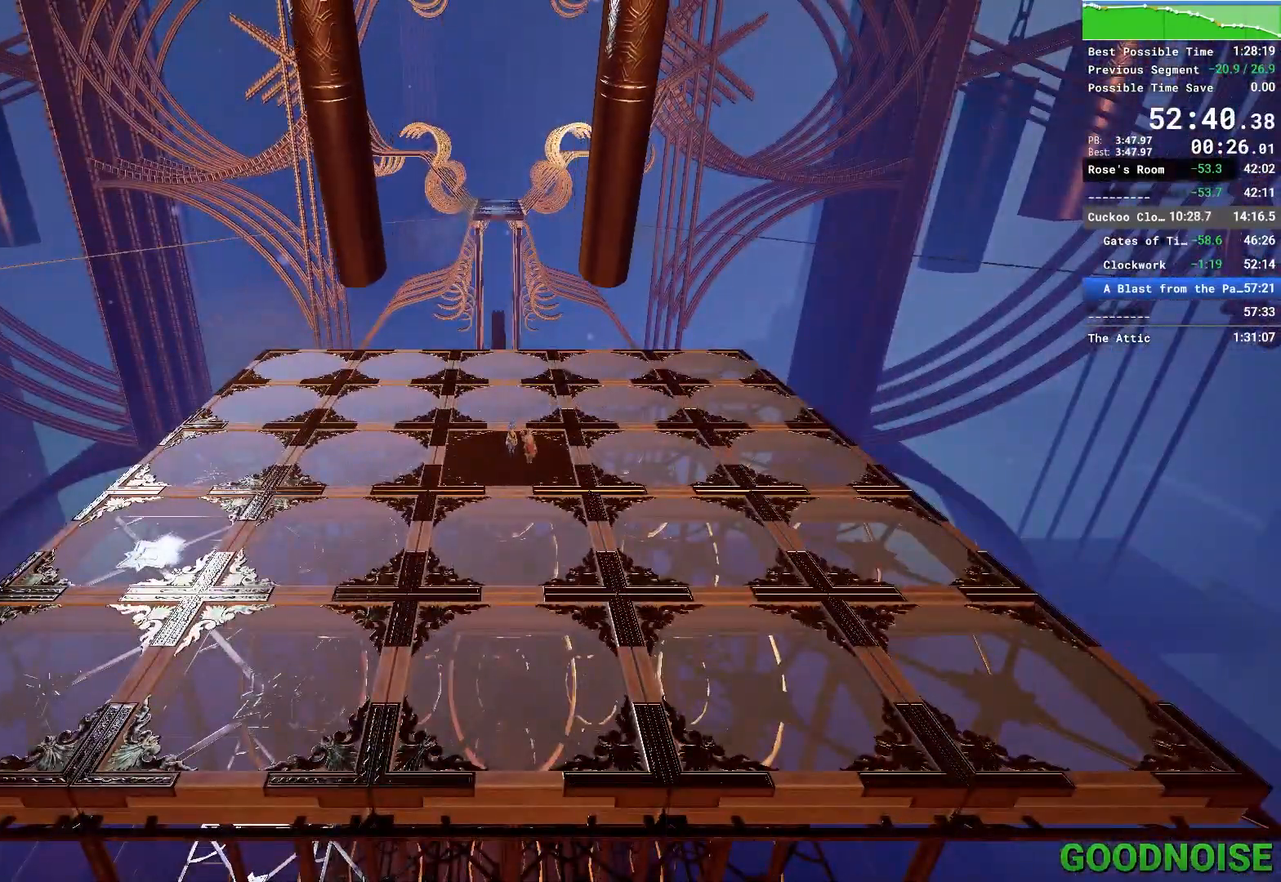
{"keys": [], "mouse": [], "events": []}
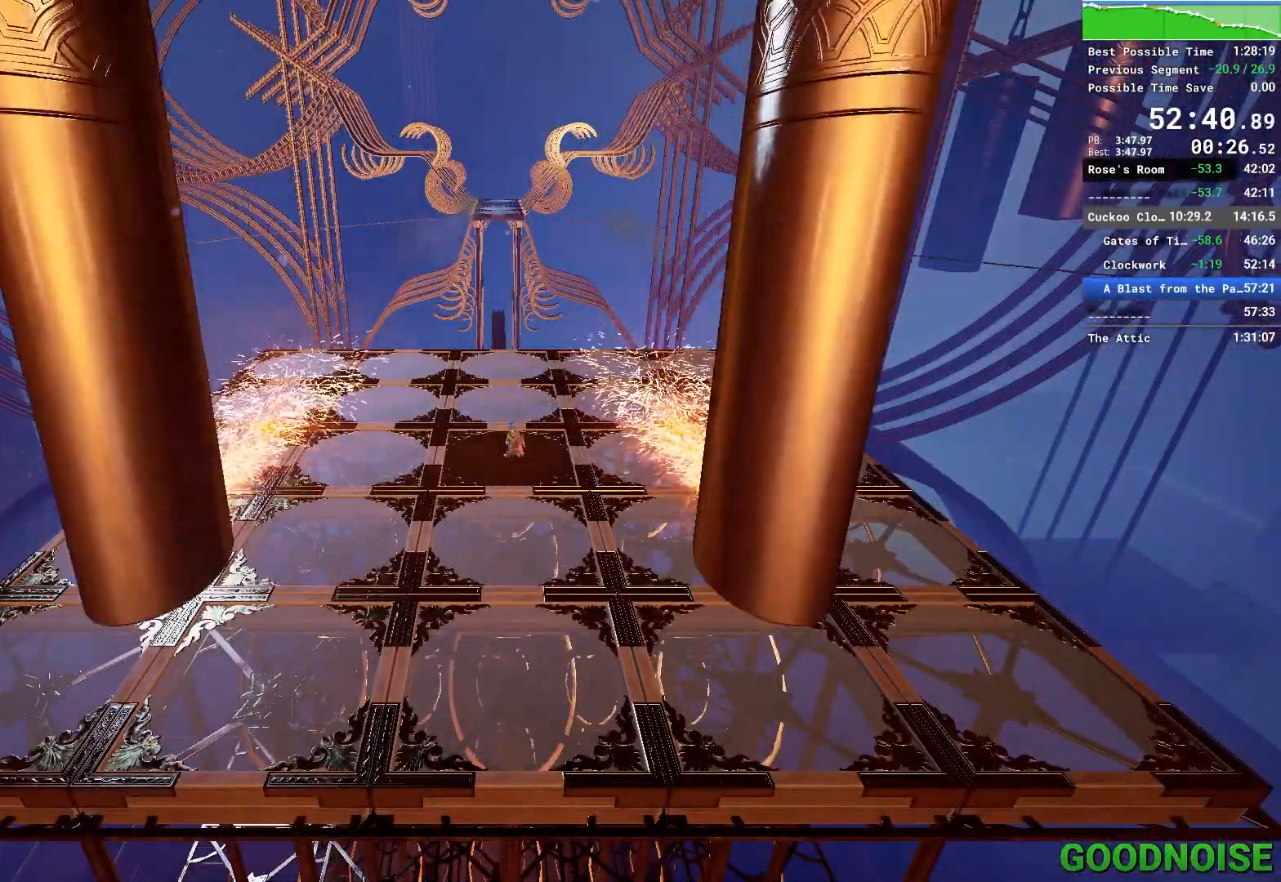
{"keys": [], "mouse": [], "events": []}
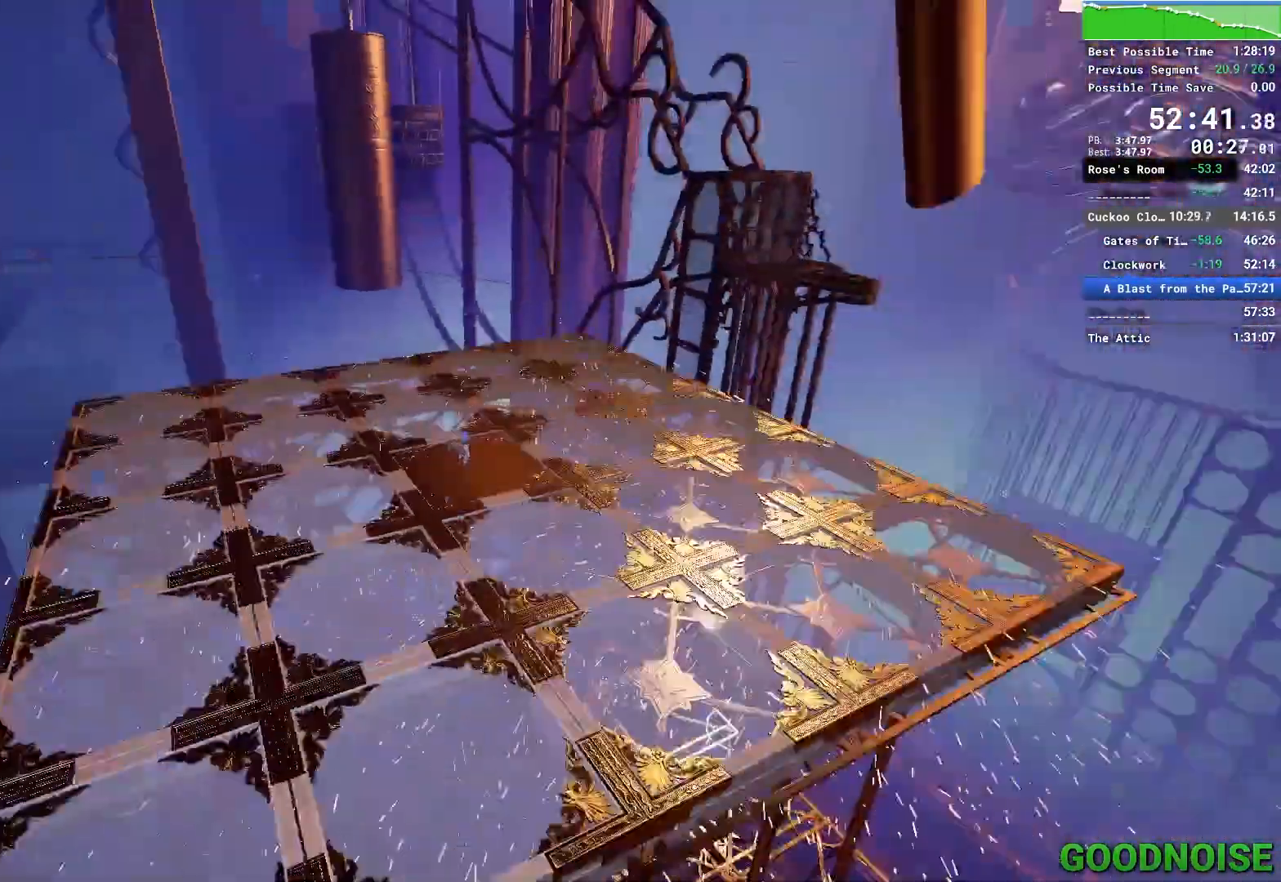
{"keys": [], "mouse": [], "events": []}
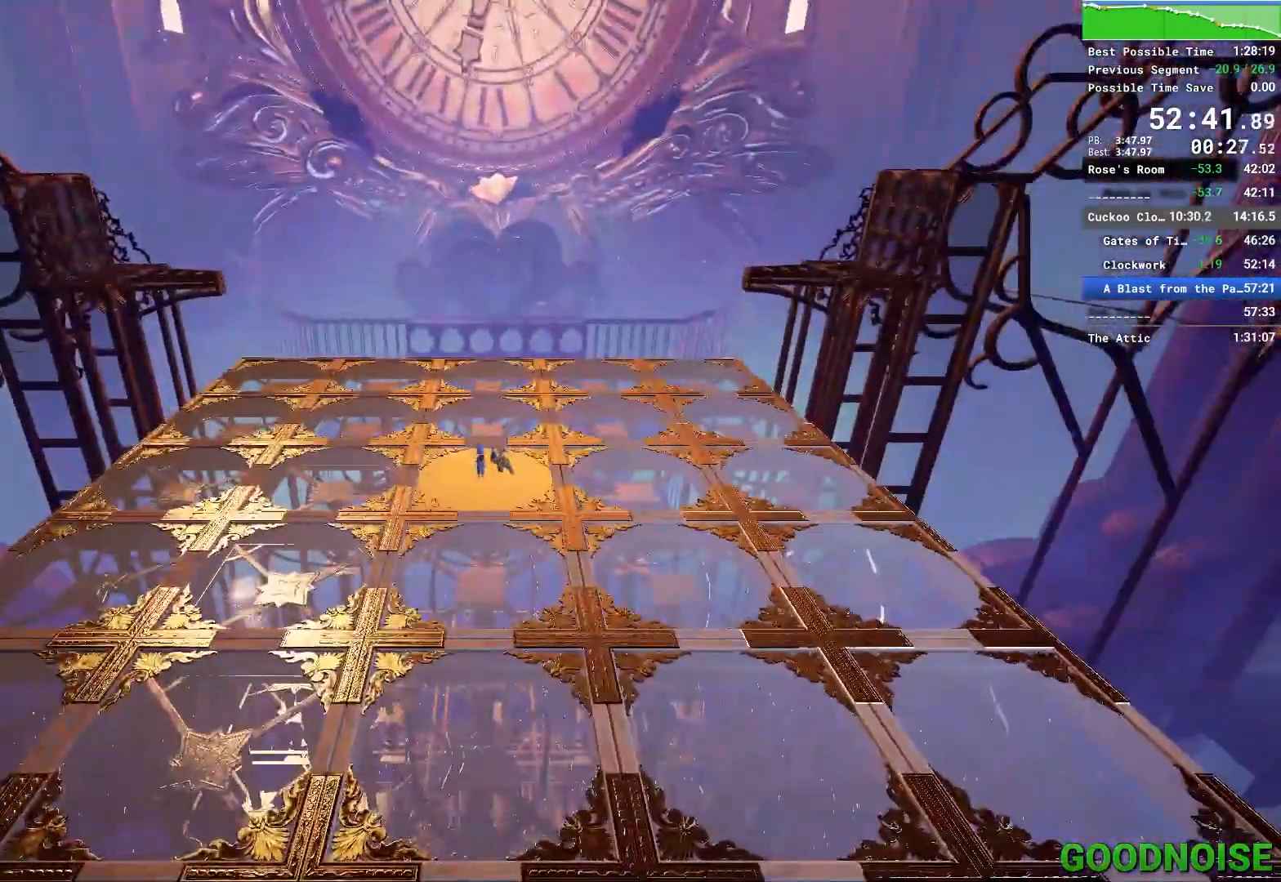
{"keys": [], "mouse": [], "events": []}
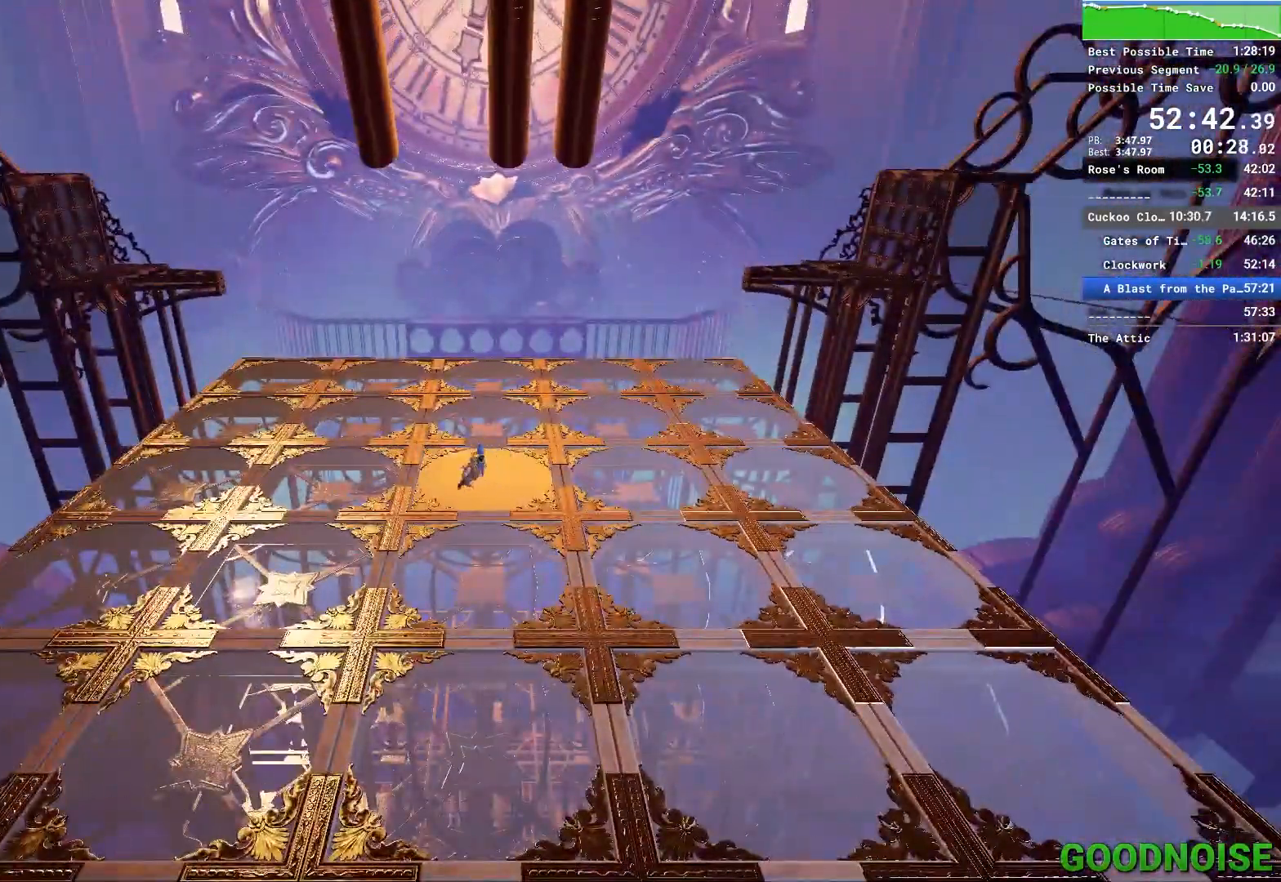
{"keys": ["ctrl"], "mouse": [], "events": [[183, "mouse_left", "down"], [283, "mouse_left", "up"], [467, "ctrl", "down"]]}
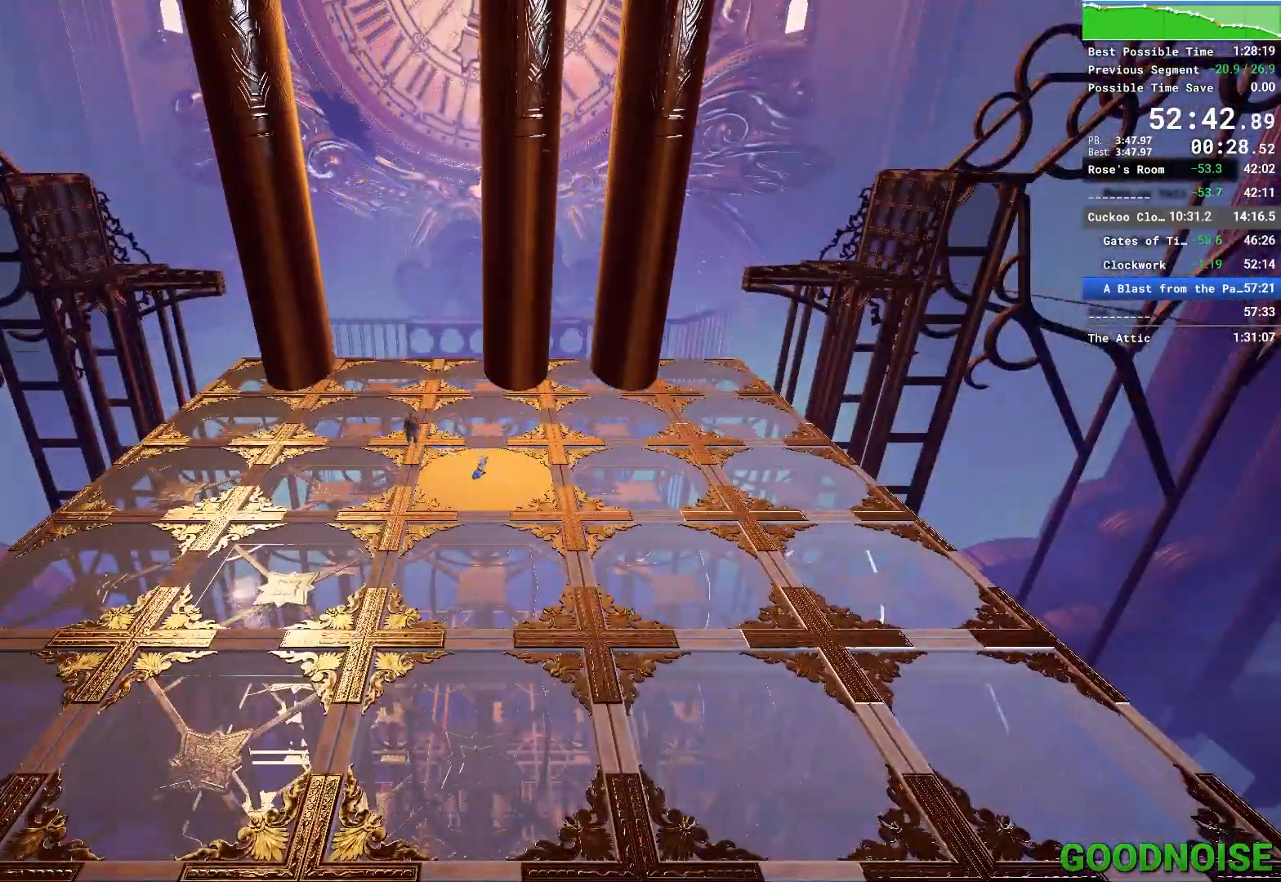
{"keys": ["ctrl"], "mouse": [], "events": []}
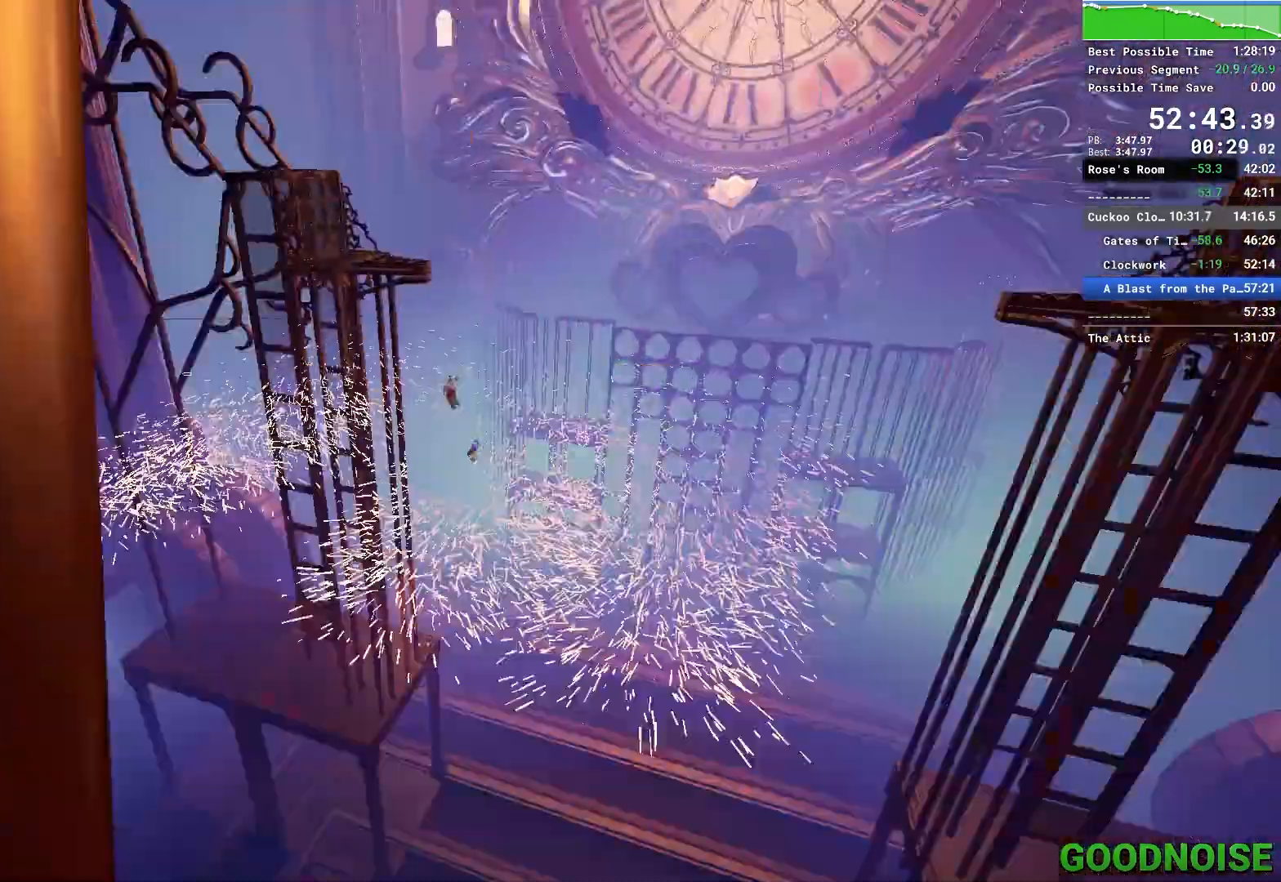
{"keys": [], "mouse": [], "events": [[317, "ctrl", "up"]]}
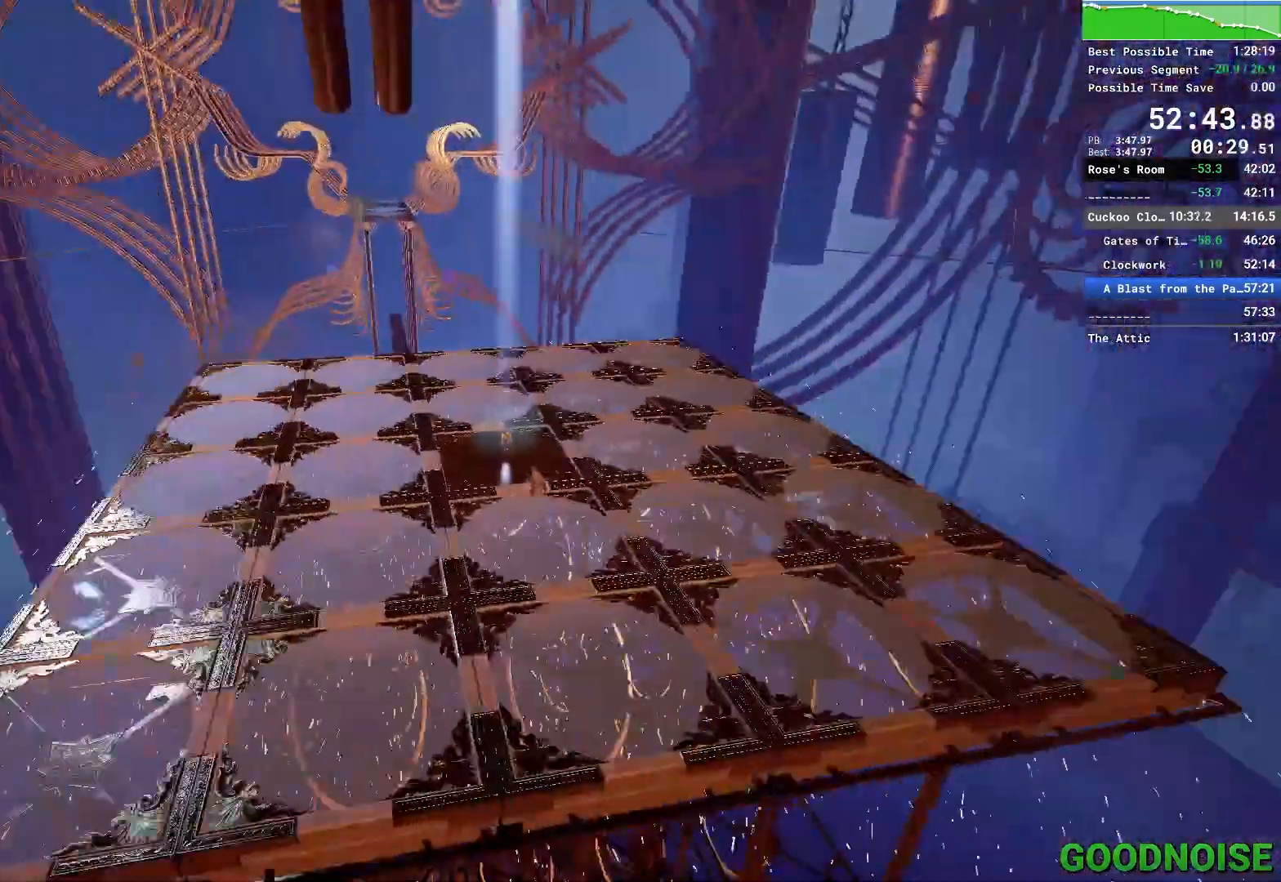
{"keys": [], "mouse": [], "events": []}
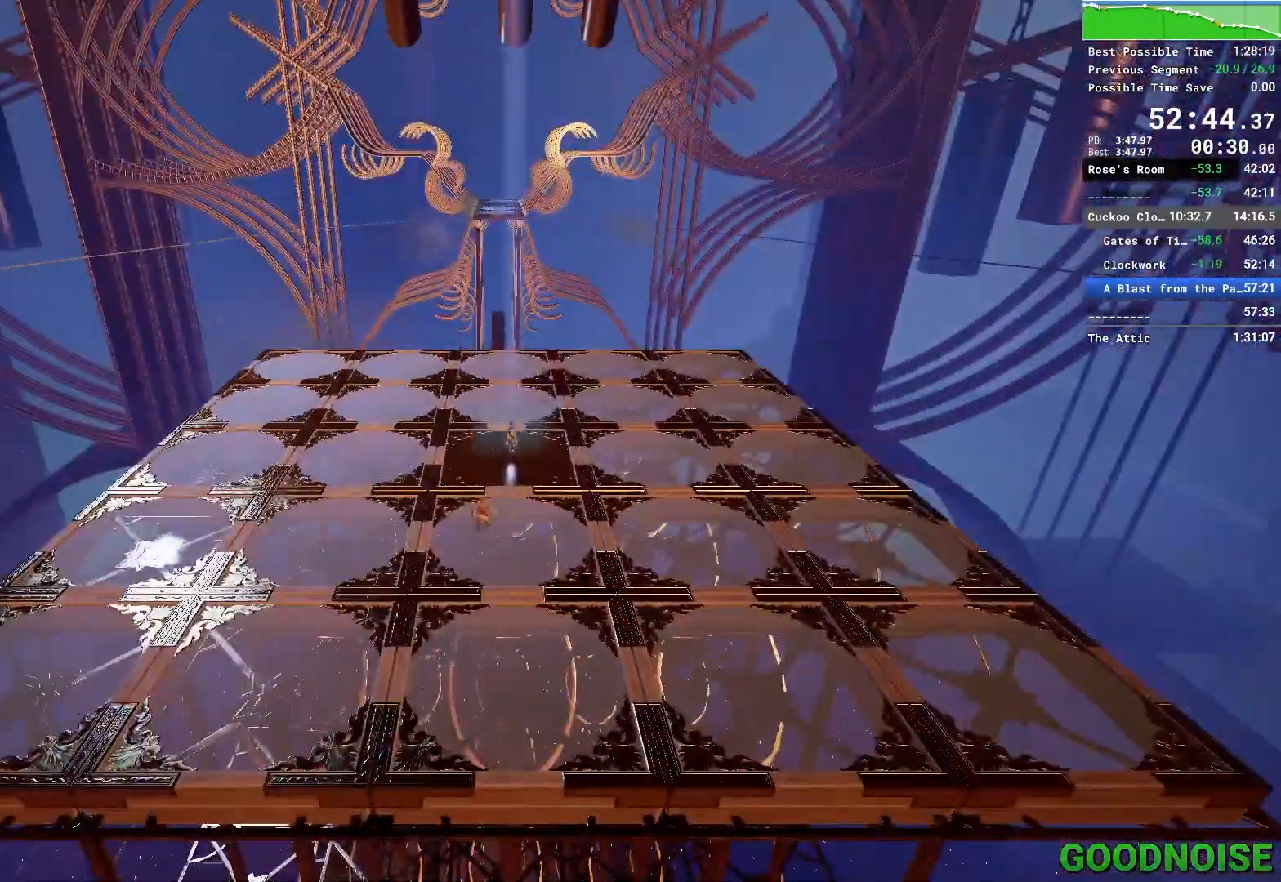
{"keys": [], "mouse": ["left"], "events": [[483, "mouse_left", "down"]]}